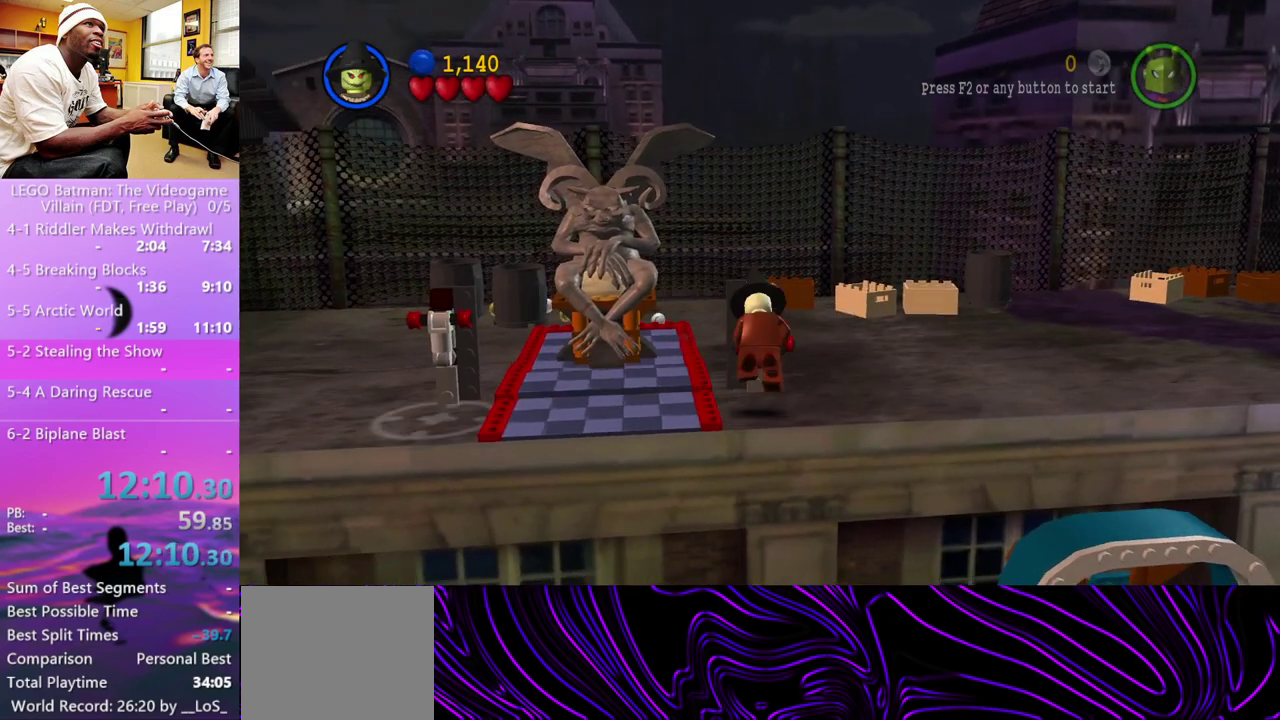
Gameplay with a controller (Xbox layout); each line is a JSON object with the inputs held at the frame after it. "events" lists button and stick changes between this image and that frame as [ms after this image, input, new state], when the widget could be followed in between. Not read: R1.
{"buttons": [], "left_stick": "up-left", "right_stick": "center", "events": [[367, "left_stick", "up"], [500, "left_stick", "up-left"]]}
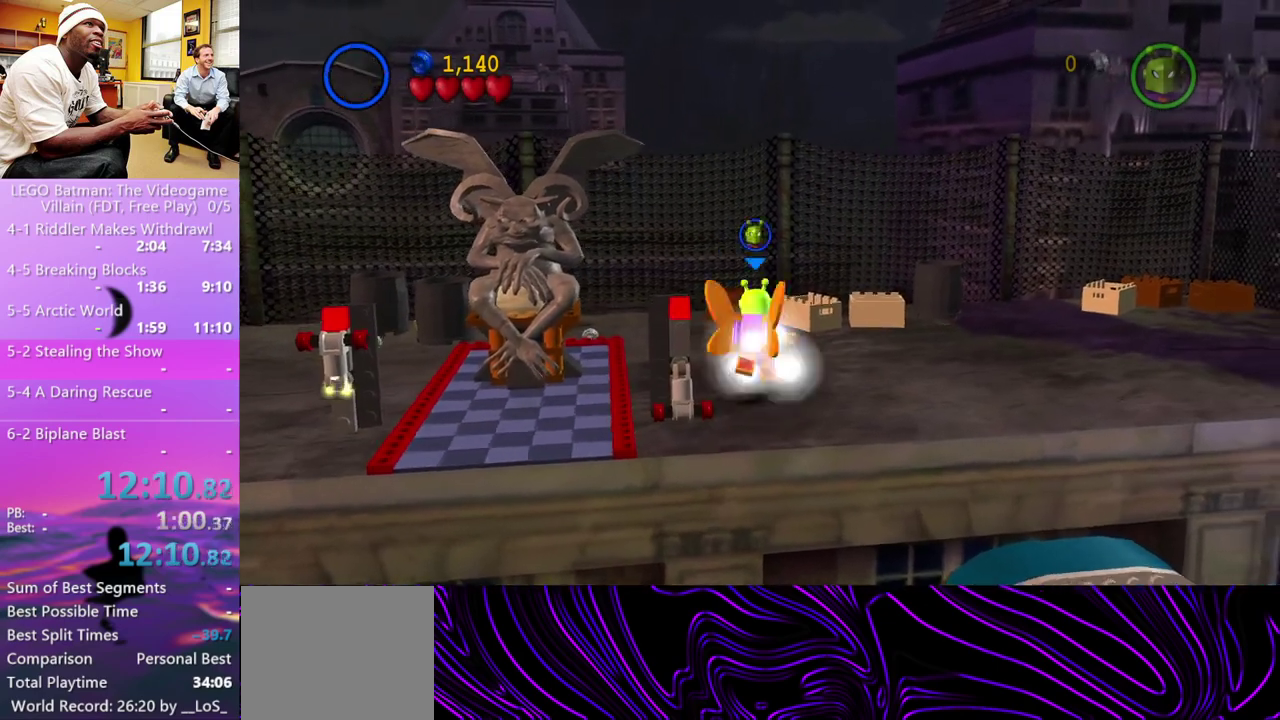
{"buttons": [], "left_stick": "up-left", "right_stick": "center", "events": [[100, "R2", "down"], [167, "R2", "up"], [267, "R2", "down"], [400, "R2", "up"]]}
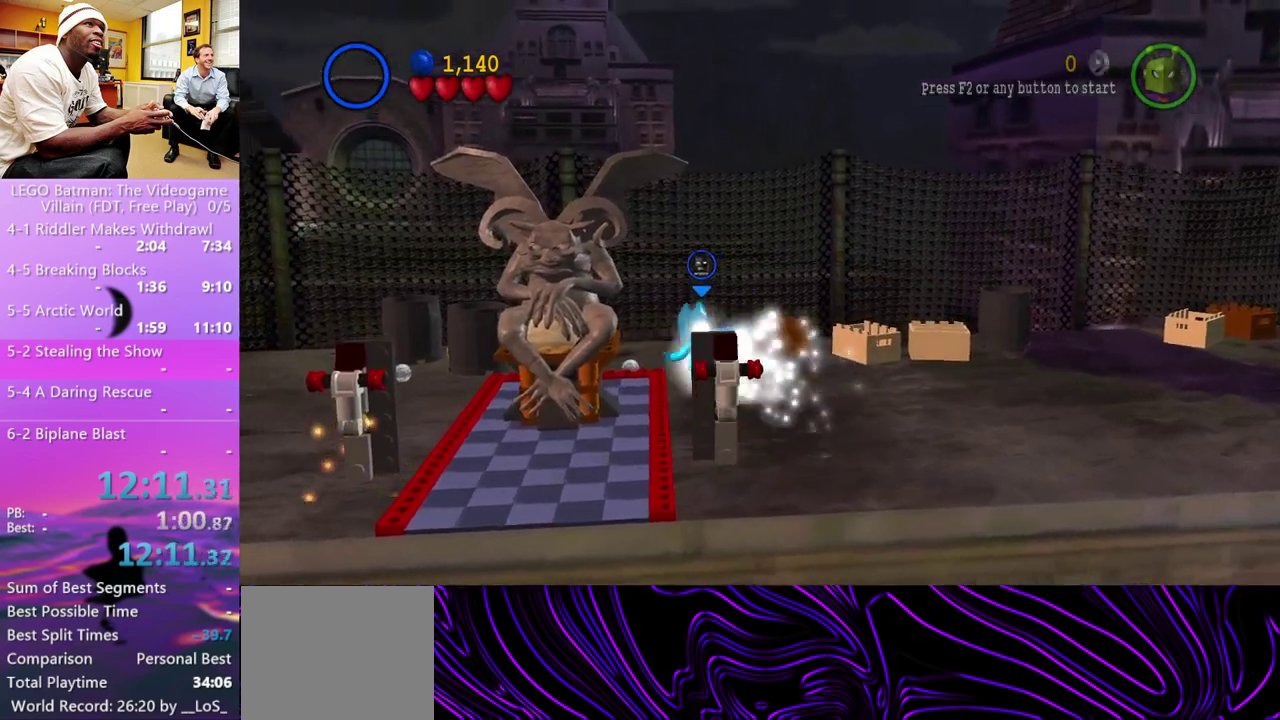
{"buttons": ["L1"], "left_stick": "down-left", "right_stick": "center", "events": [[300, "L1", "down"], [400, "L1", "up"], [400, "left_stick", "down-left"], [467, "L1", "down"]]}
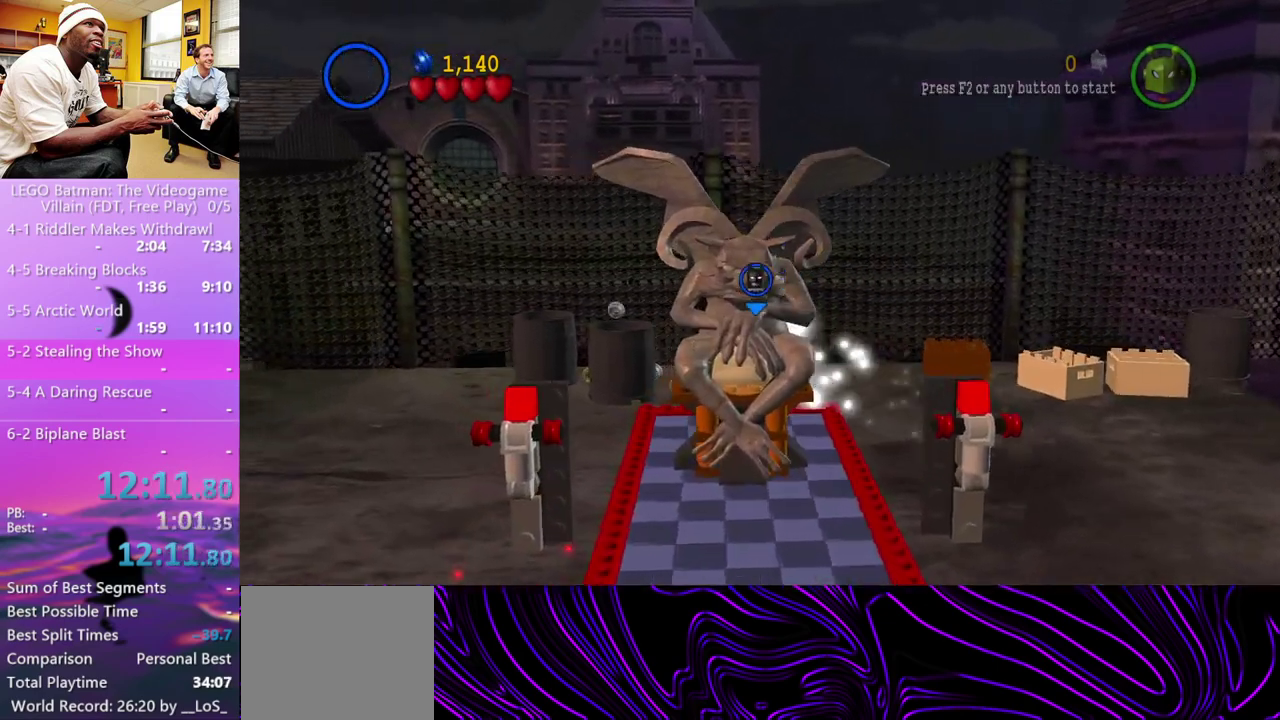
{"buttons": [], "left_stick": "down-right", "right_stick": "center", "events": [[33, "L1", "up"], [67, "left_stick", "down"], [200, "left_stick", "down-right"]]}
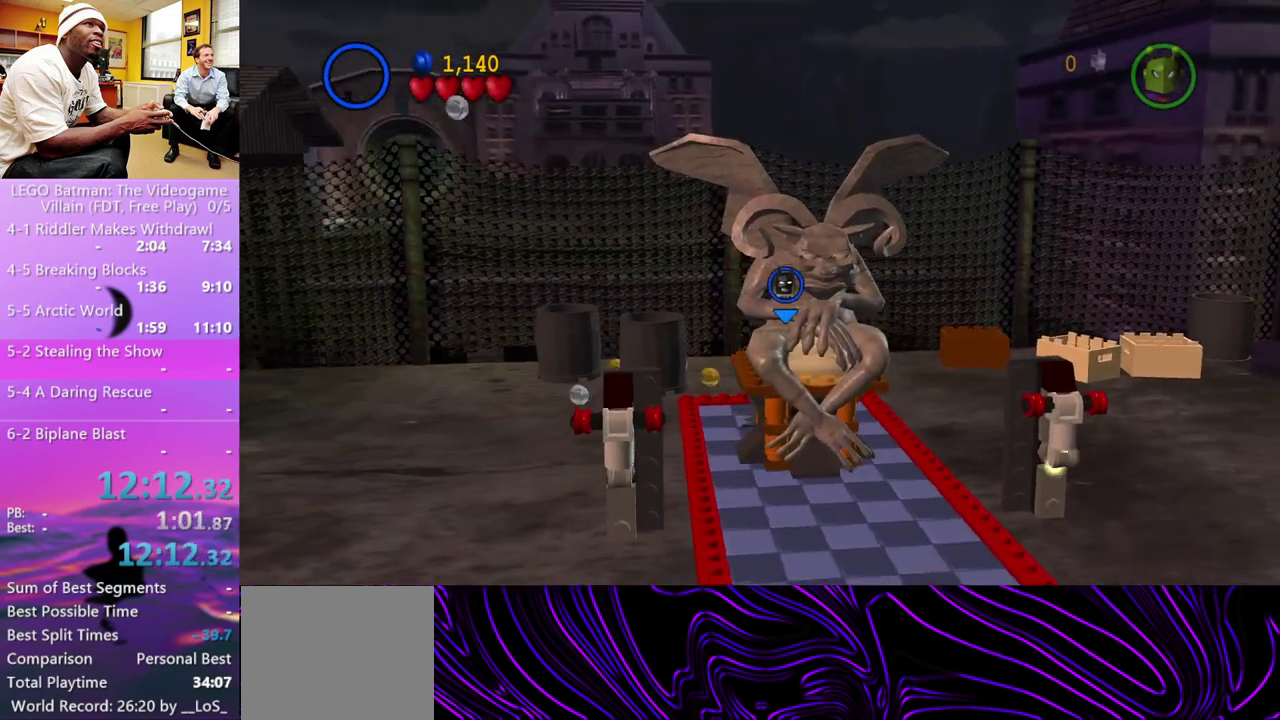
{"buttons": [], "left_stick": "down-right", "right_stick": "center", "events": []}
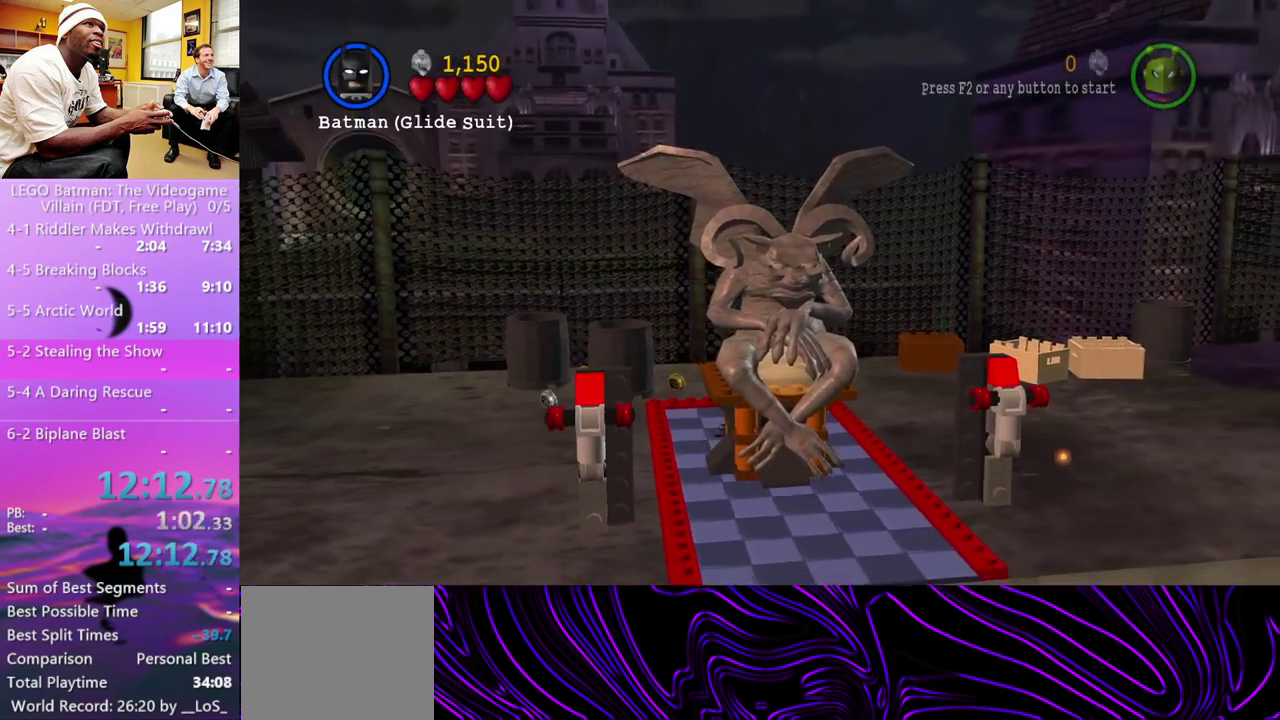
{"buttons": [], "left_stick": "down-right", "right_stick": "center", "events": []}
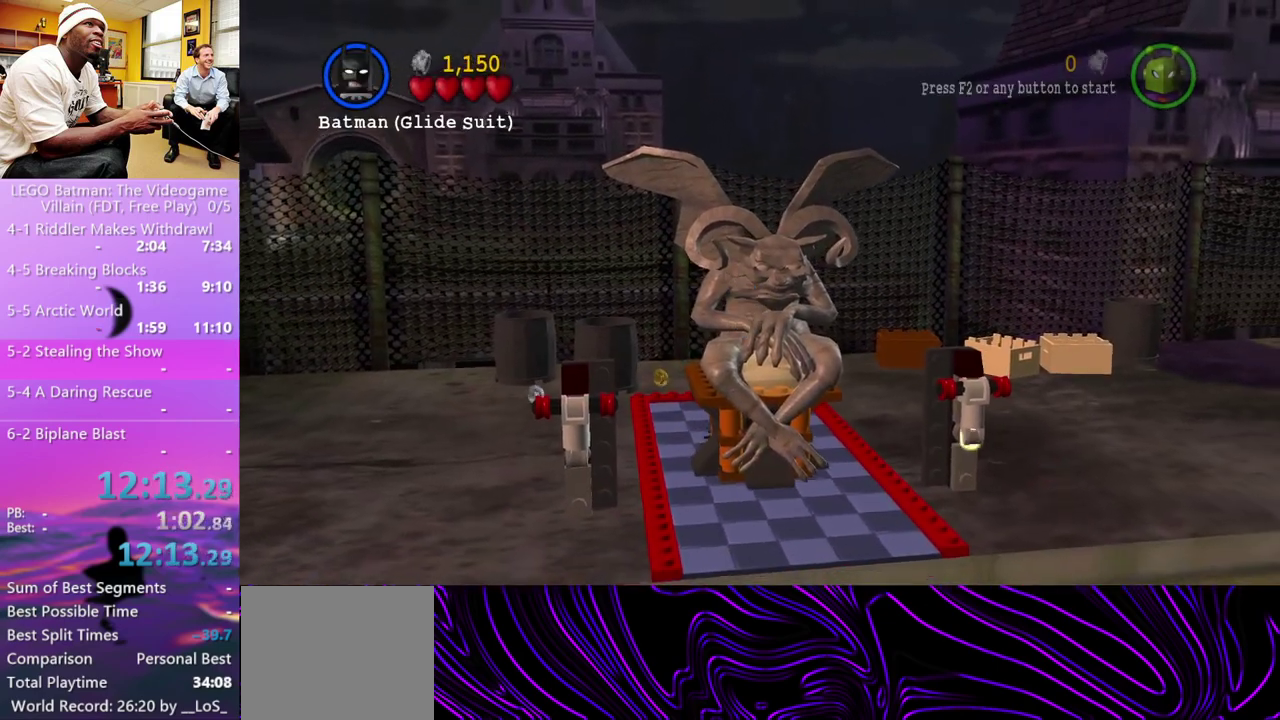
{"buttons": [], "left_stick": "down-right", "right_stick": "center", "events": []}
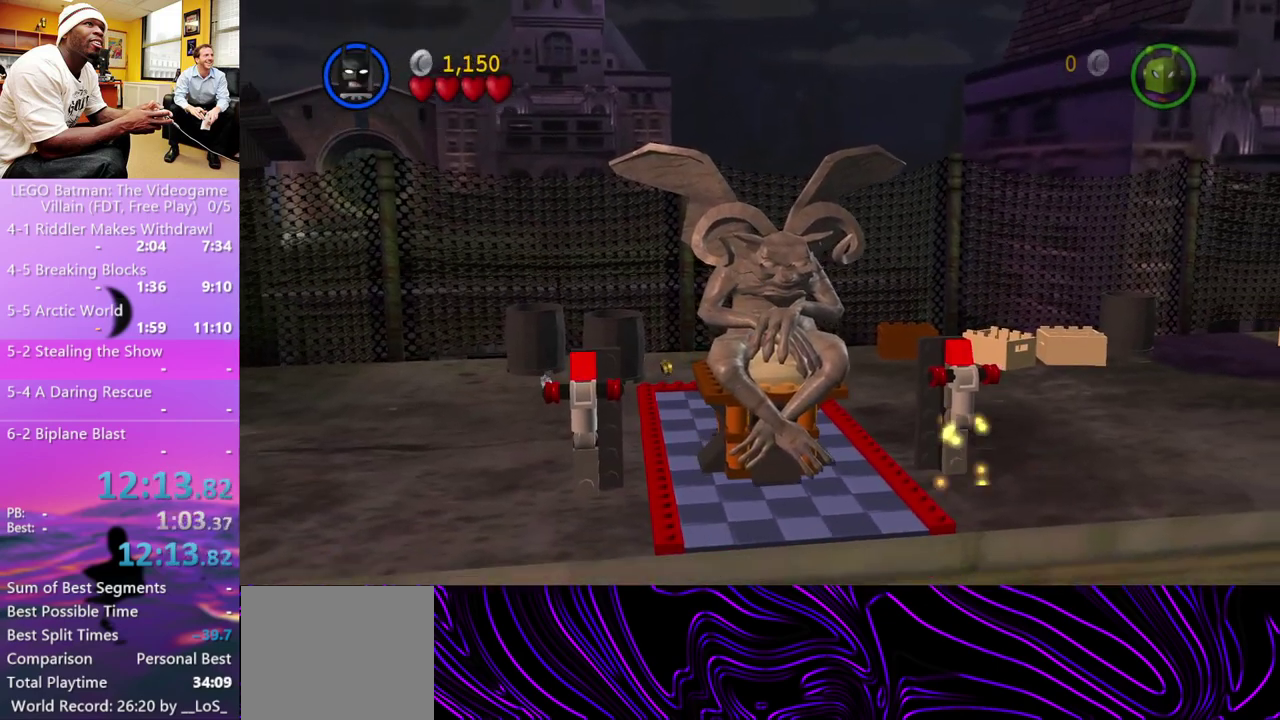
{"buttons": [], "left_stick": "down-right", "right_stick": "center", "events": []}
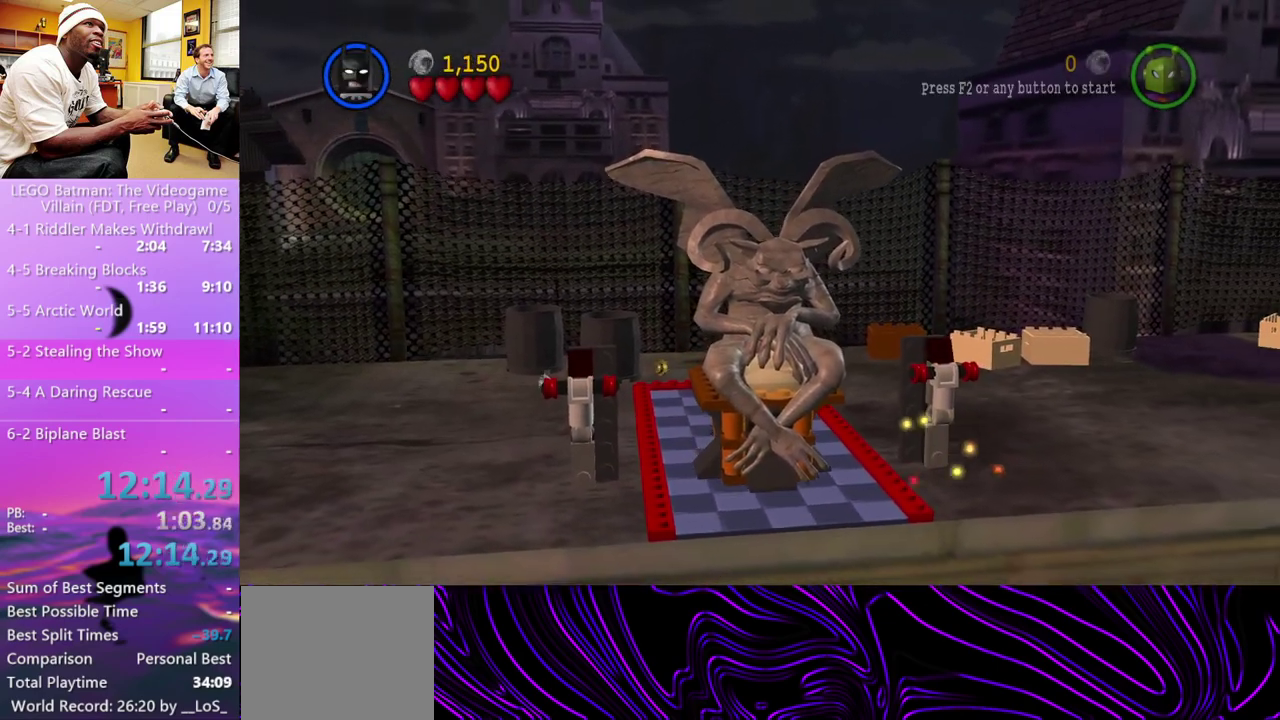
{"buttons": [], "left_stick": "down", "right_stick": "center", "events": [[433, "left_stick", "down"]]}
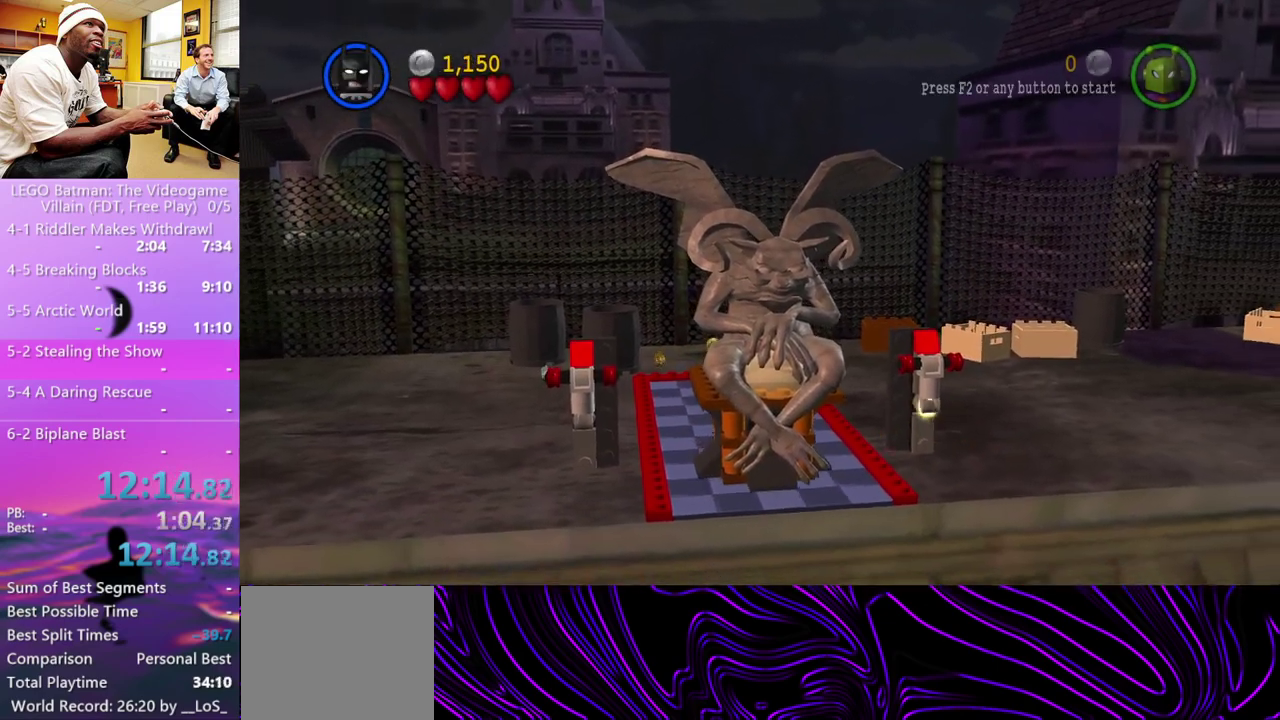
{"buttons": [], "left_stick": "down", "right_stick": "center", "events": []}
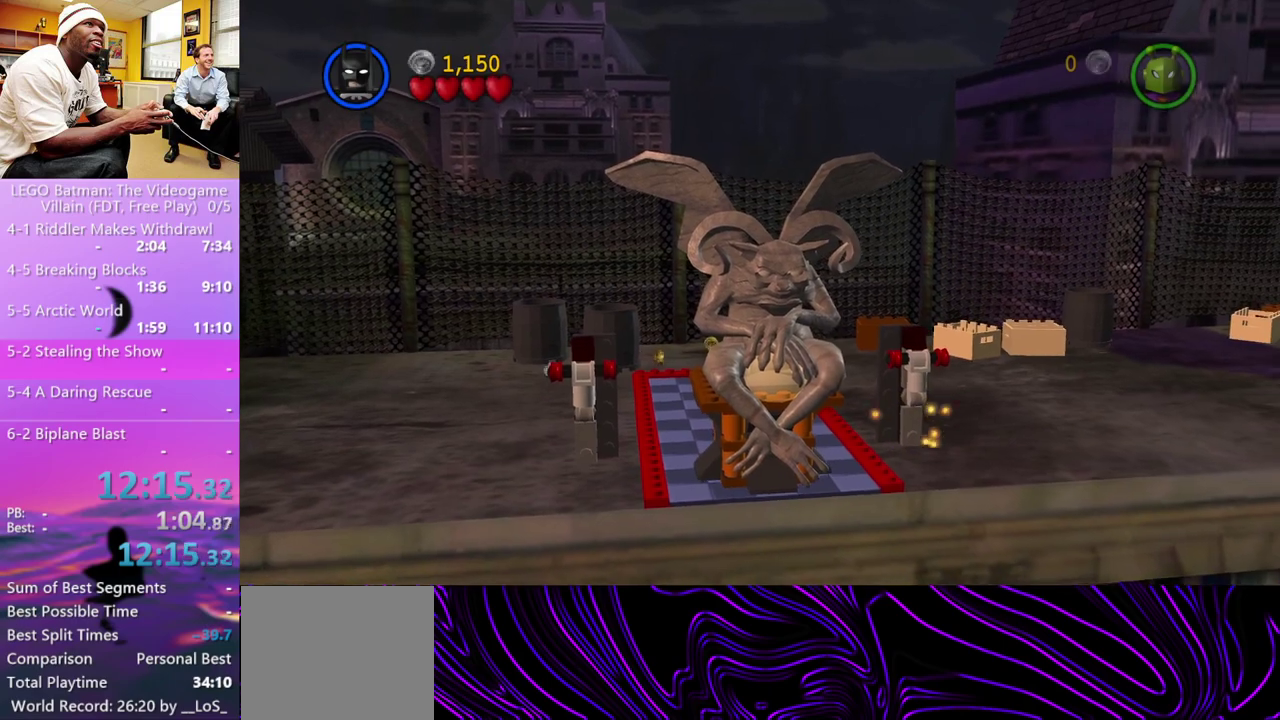
{"buttons": [], "left_stick": "down", "right_stick": "center", "events": []}
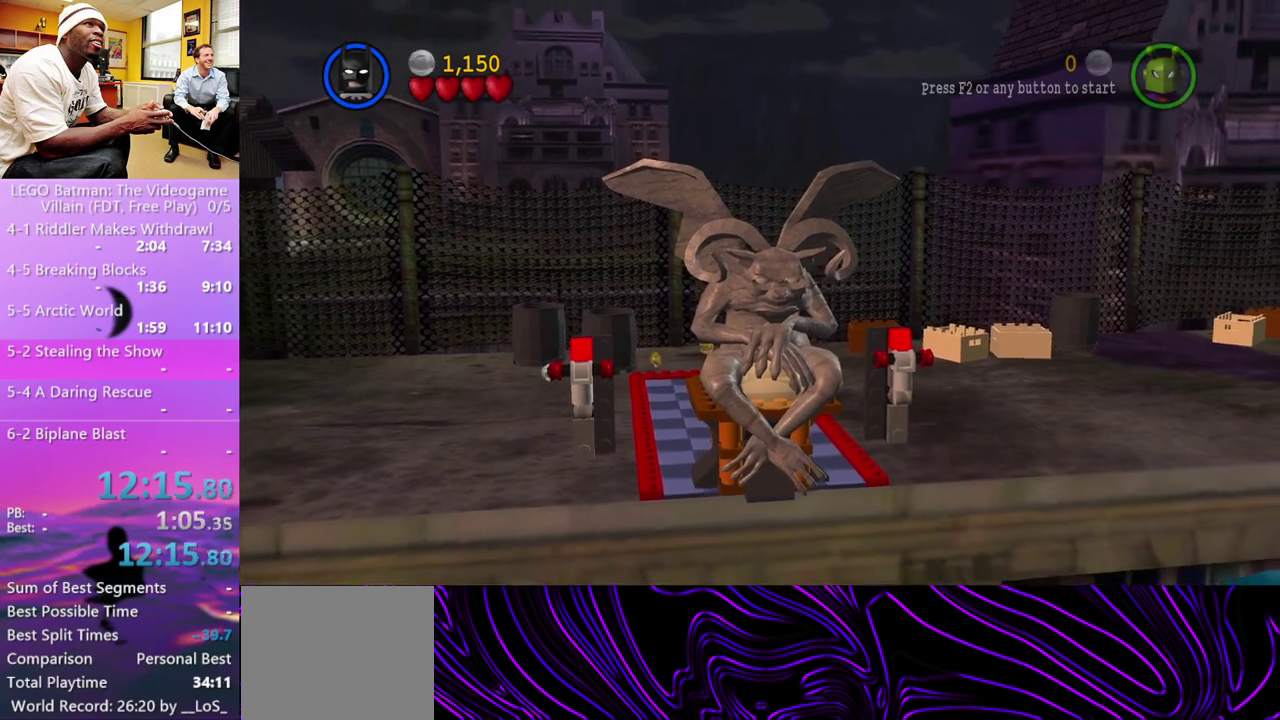
{"buttons": [], "left_stick": "down", "right_stick": "center", "events": []}
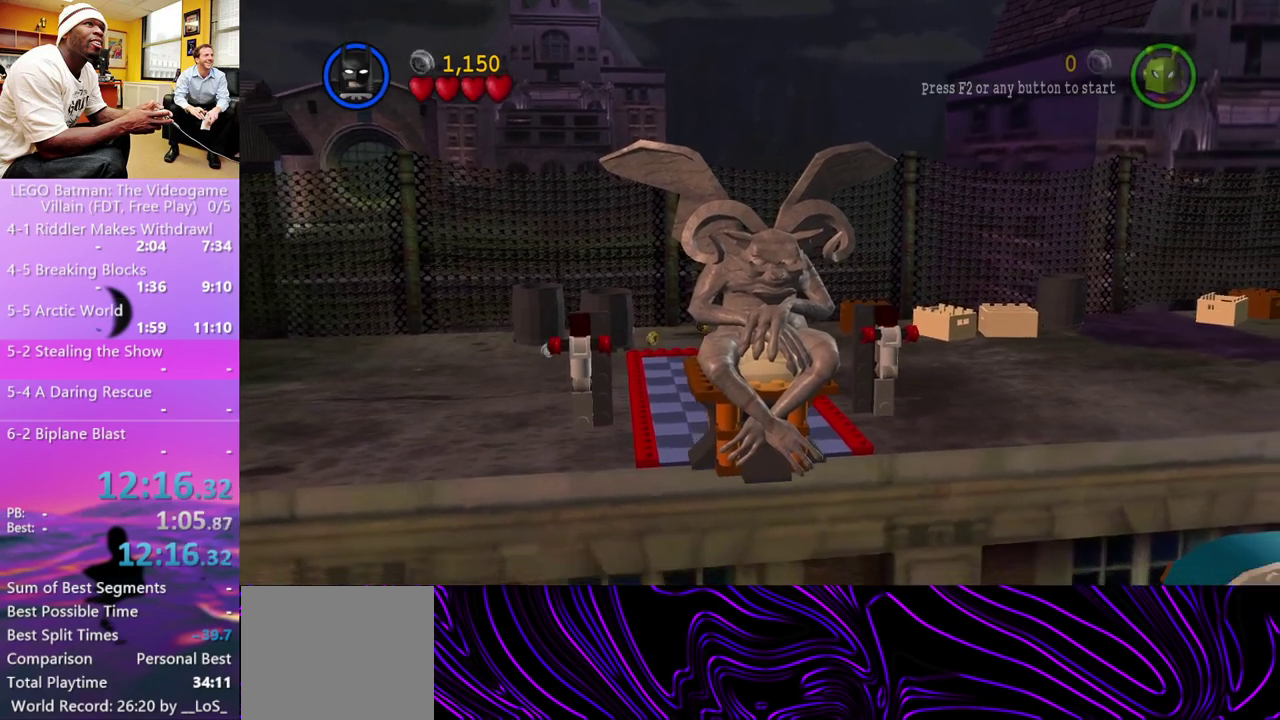
{"buttons": [], "left_stick": "down", "right_stick": "center", "events": []}
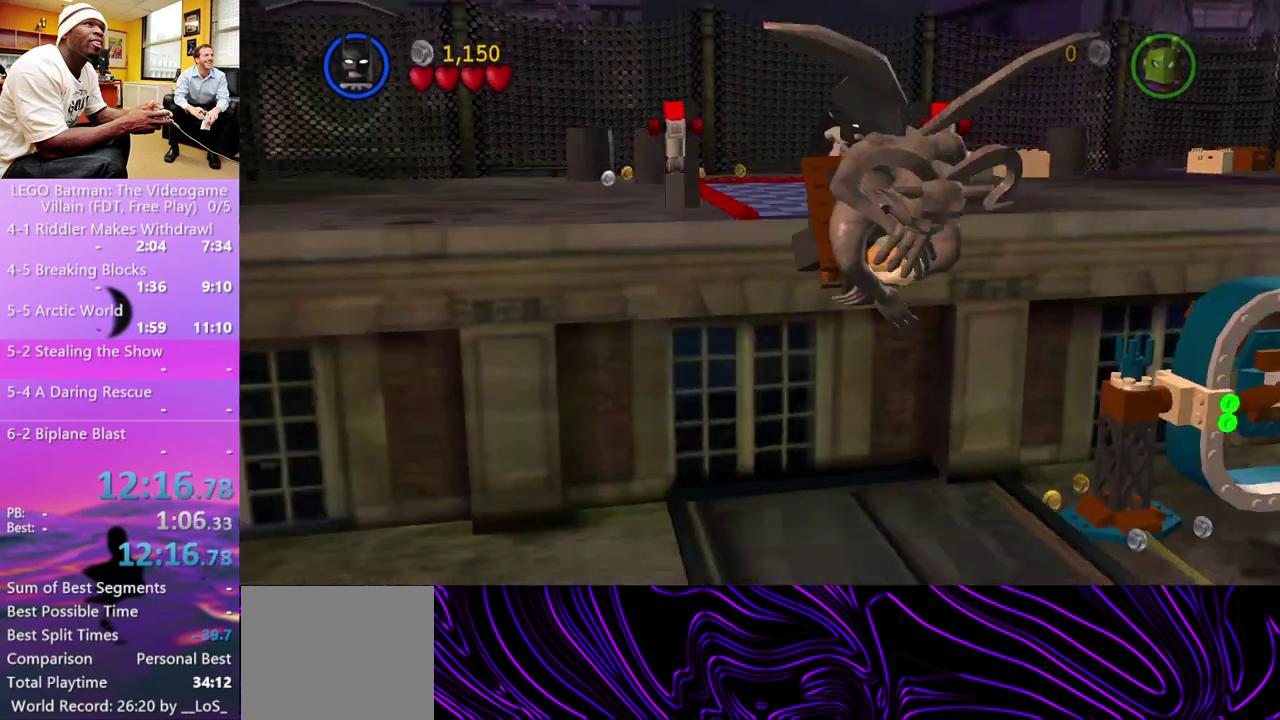
{"buttons": [], "left_stick": "center", "right_stick": "center", "events": [[167, "left_stick", "center"]]}
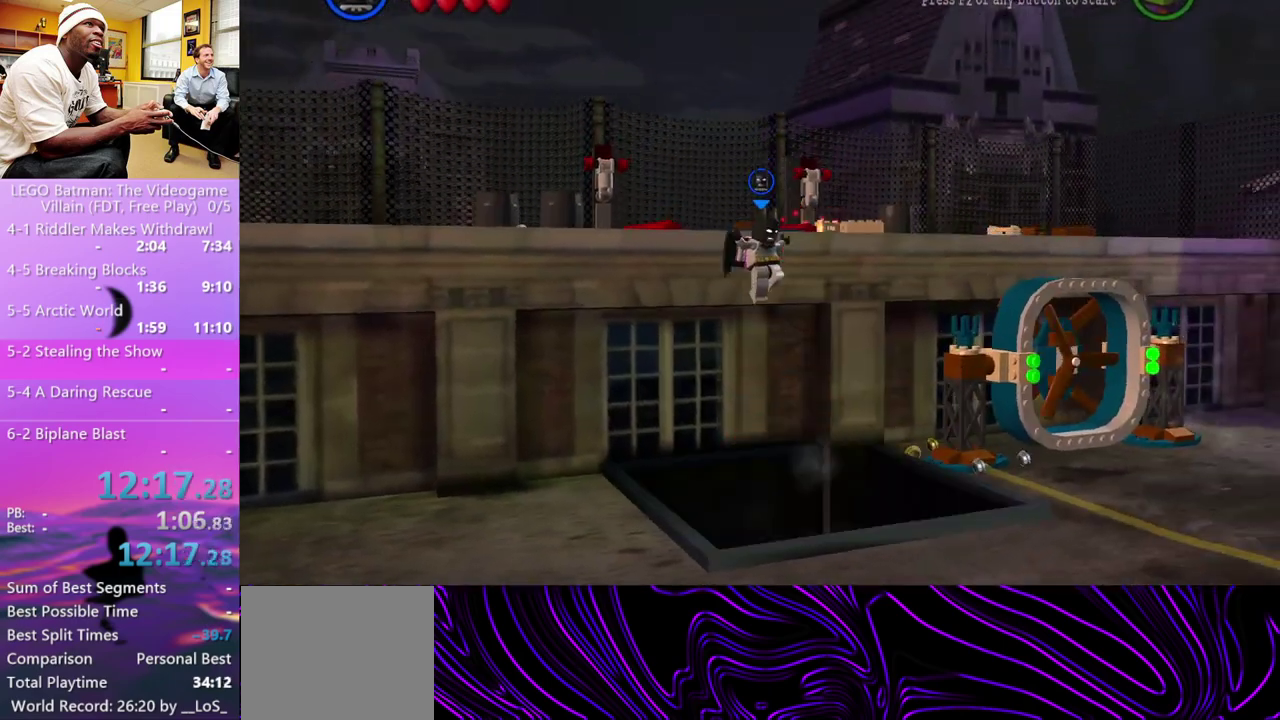
{"buttons": [], "left_stick": "center", "right_stick": "center", "events": []}
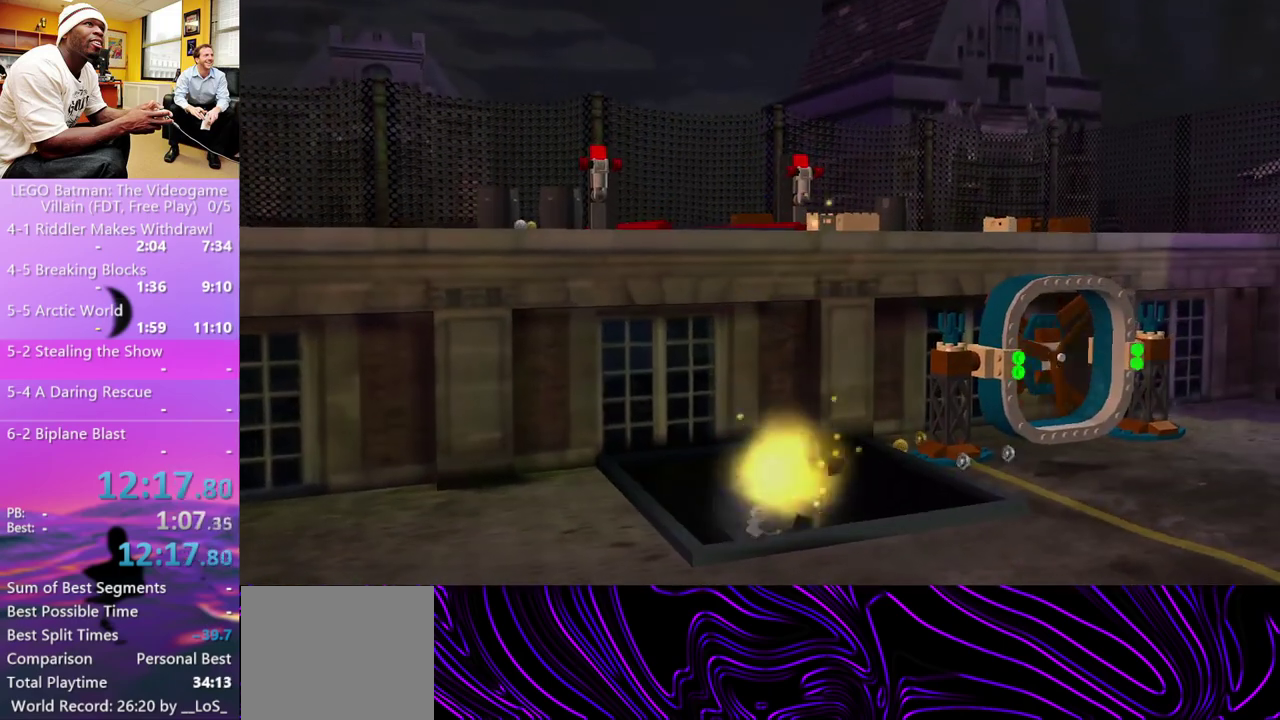
{"buttons": [], "left_stick": "center", "right_stick": "center", "events": []}
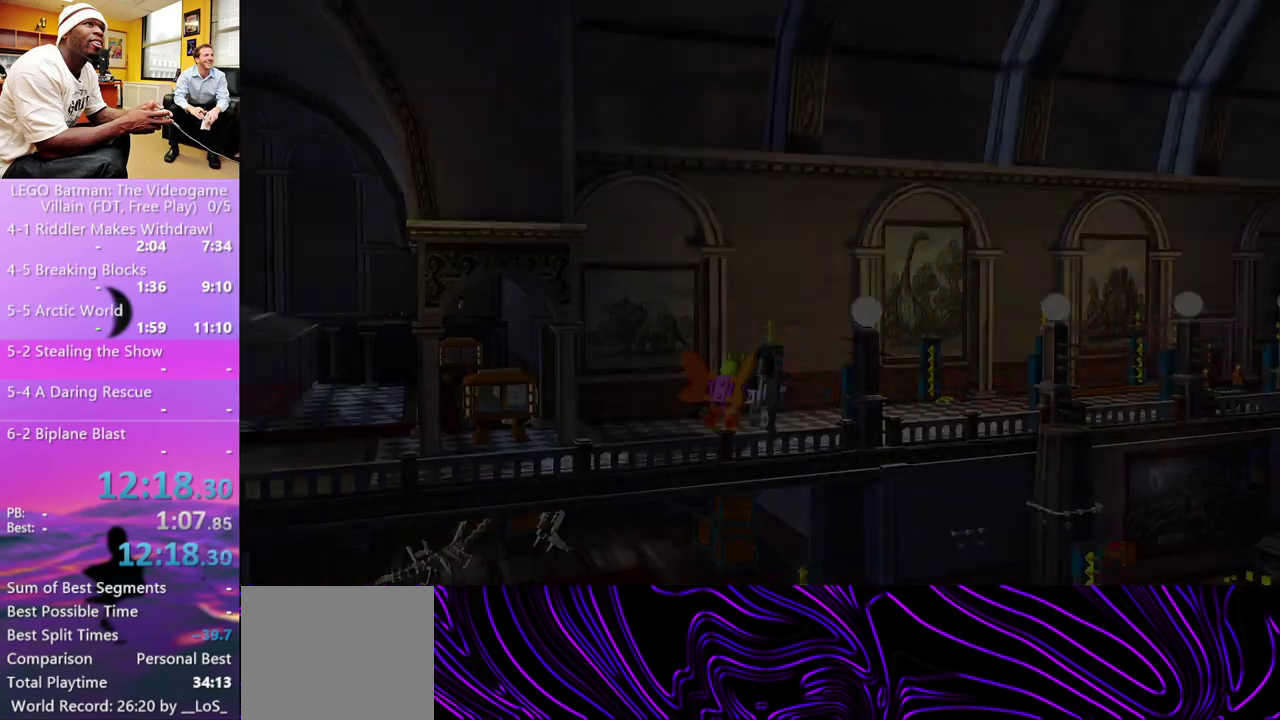
{"buttons": ["A"], "left_stick": "up-left", "right_stick": "center", "events": [[100, "left_stick", "up"], [200, "left_stick", "up-left"], [333, "A", "down"]]}
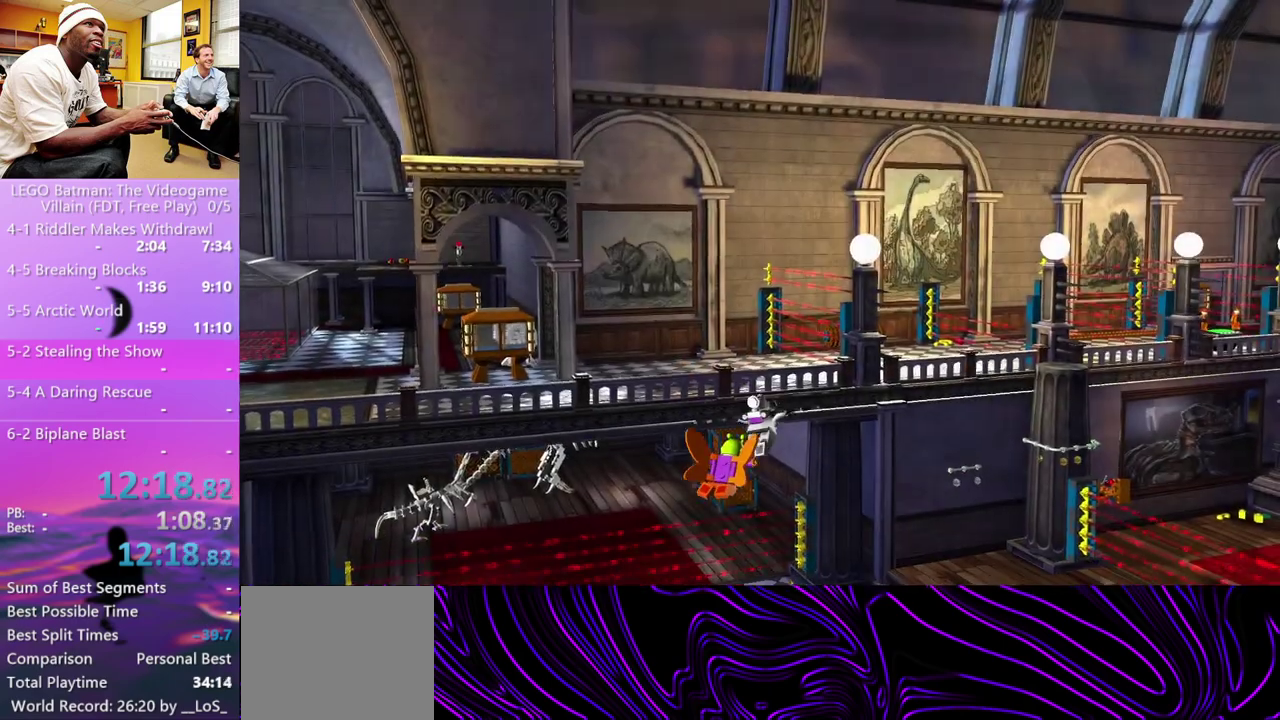
{"buttons": ["A", "X"], "left_stick": "up-left", "right_stick": "center", "events": [[300, "A", "up"], [400, "A", "down"], [467, "X", "down"]]}
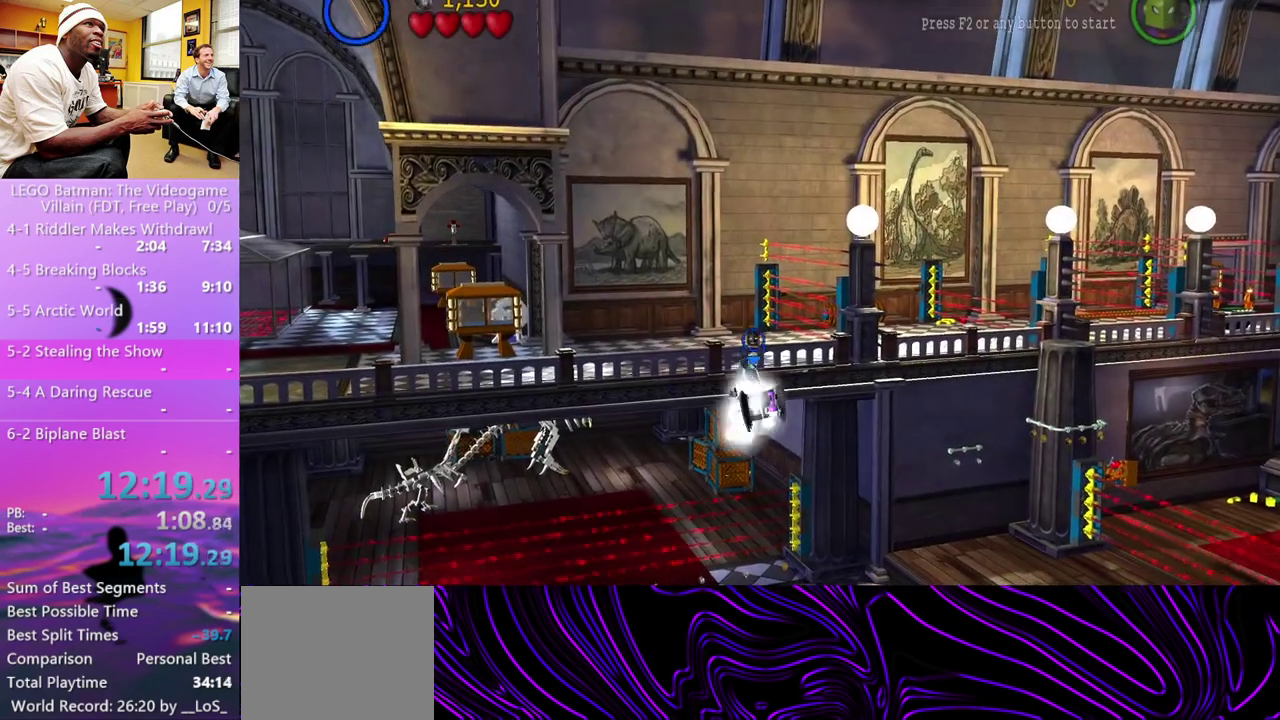
{"buttons": ["A", "X"], "left_stick": "center", "right_stick": "center", "events": [[33, "L1", "down"], [100, "A", "up"], [100, "X", "up"], [167, "L1", "up"], [200, "A", "down"], [233, "X", "down"], [233, "left_stick", "center"], [333, "L1", "down"], [333, "X", "up"], [367, "A", "up"], [433, "A", "down"], [433, "L1", "up"], [500, "X", "down"]]}
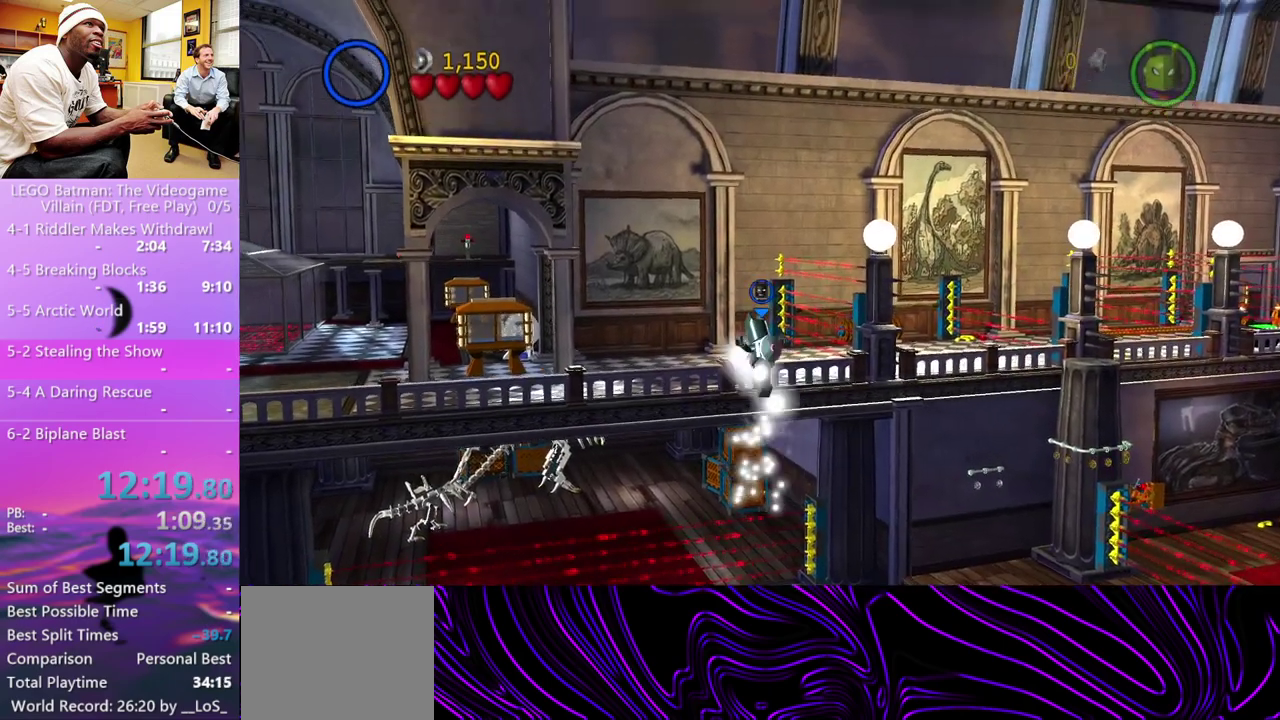
{"buttons": [], "left_stick": "up-left", "right_stick": "center", "events": [[67, "L1", "down"], [100, "X", "up"], [133, "A", "up"], [133, "left_stick", "up-left"], [200, "L1", "up"], [233, "A", "down"], [267, "X", "down"], [367, "L1", "down"], [400, "X", "up"], [433, "A", "up"], [500, "L1", "up"]]}
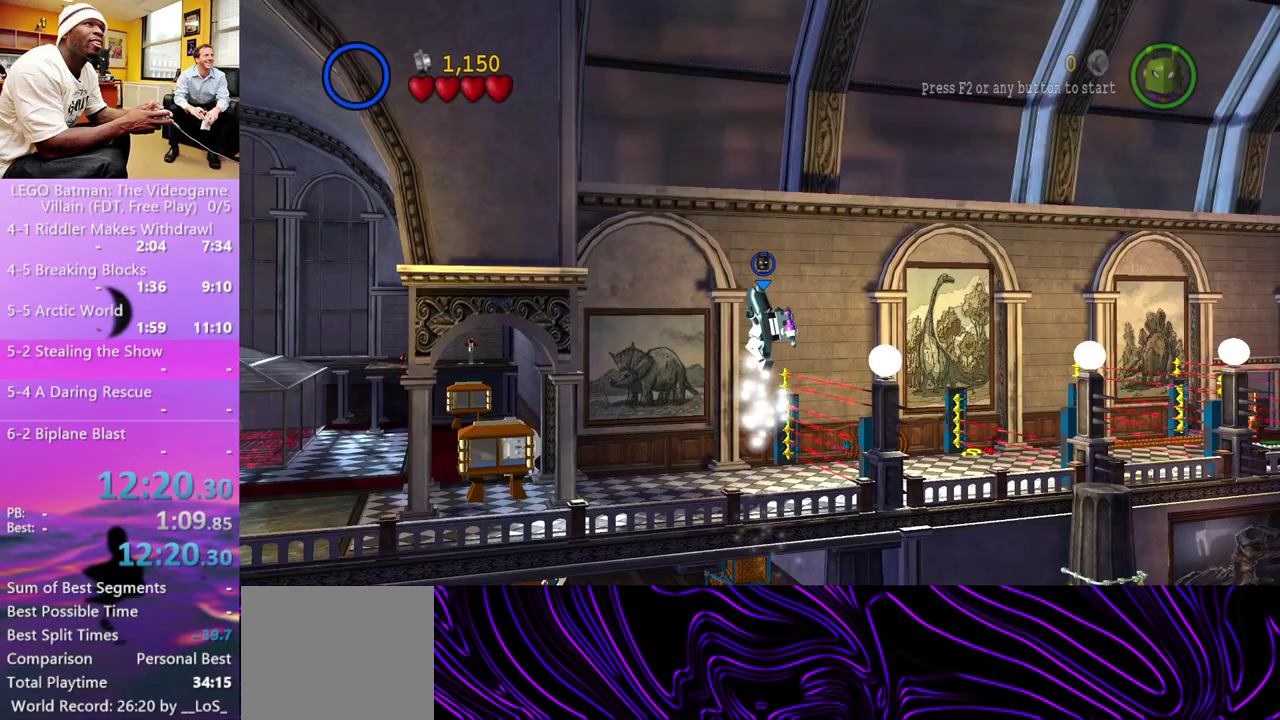
{"buttons": ["A"], "left_stick": "up-left", "right_stick": "center", "events": [[67, "A", "down"], [100, "X", "down"], [167, "L1", "down"], [200, "X", "up"], [267, "A", "up"], [300, "L1", "up"], [367, "A", "down"]]}